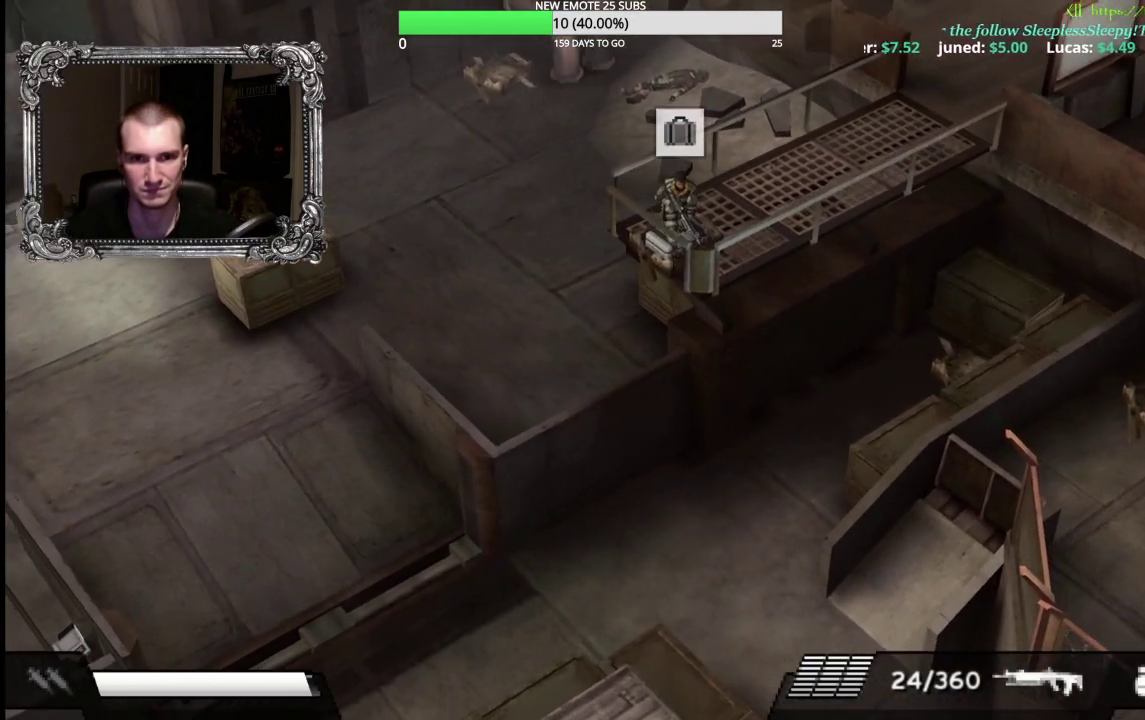
Gameplay with a controller (Xbox layout); each line is a JSON object with the inputs held at the frame after it. "events" lists button and stick changes between this image and that frame as [ms after this image, input, new state], when the widget could be followed in between.
{"buttons": [], "left_stick": "up-right", "right_stick": "center", "events": [[100, "left_stick", "down-left"], [117, "A", "up"], [200, "left_stick", "center"], [367, "left_stick", "up-right"]]}
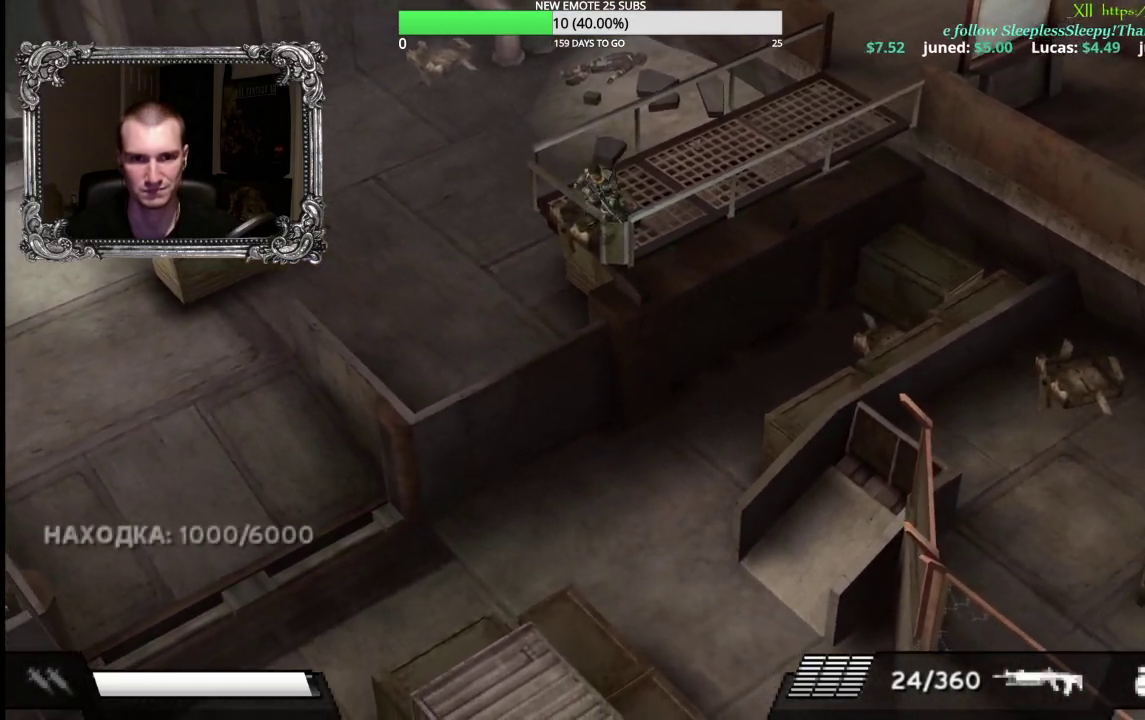
{"buttons": ["R2"], "left_stick": "up-right", "right_stick": "center", "events": [[50, "R2", "down"]]}
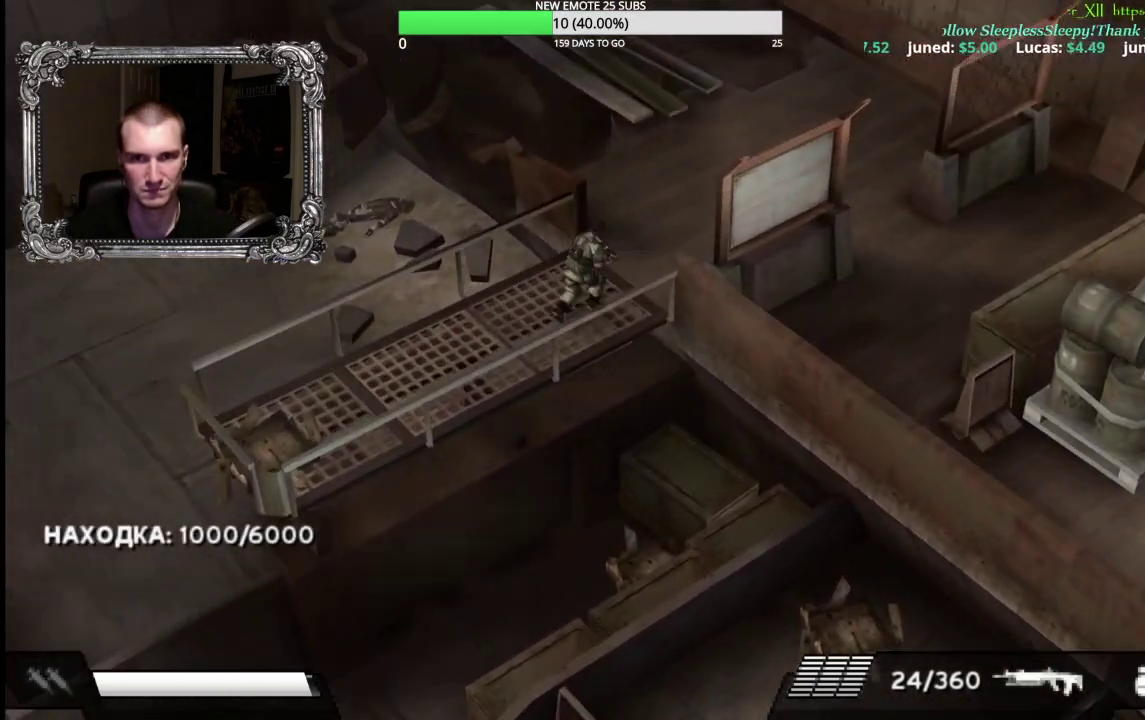
{"buttons": [], "left_stick": "up", "right_stick": "center", "events": [[200, "left_stick", "up"], [350, "R2", "up"]]}
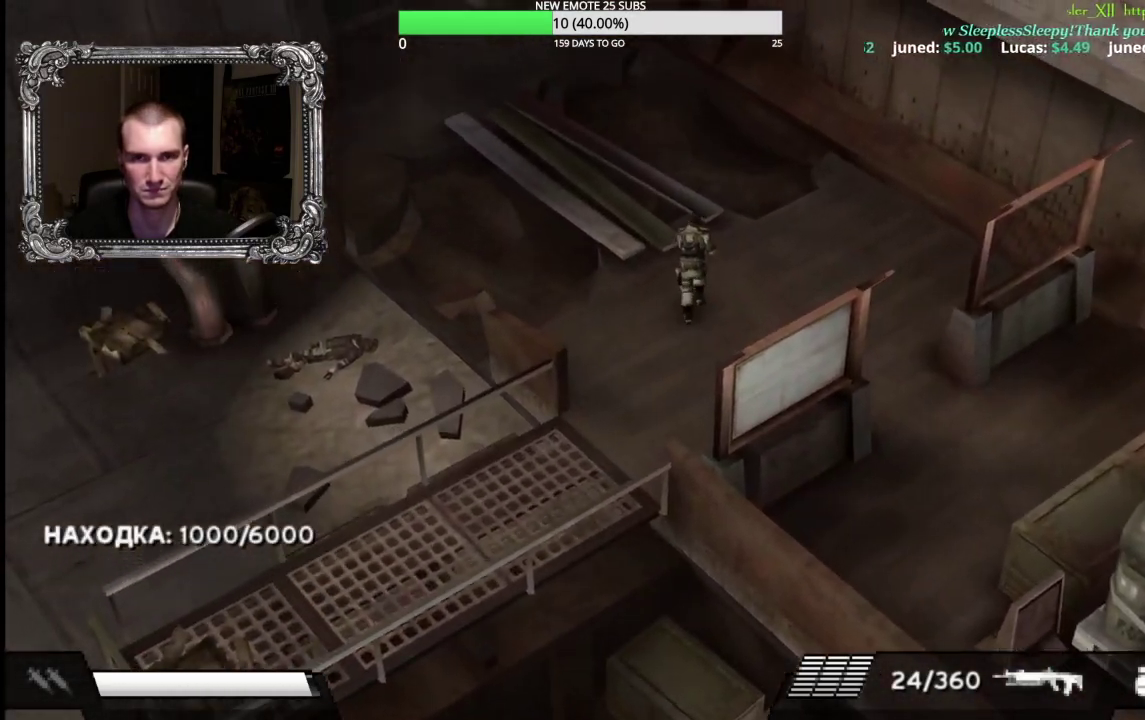
{"buttons": [], "left_stick": "down-left", "right_stick": "center"}
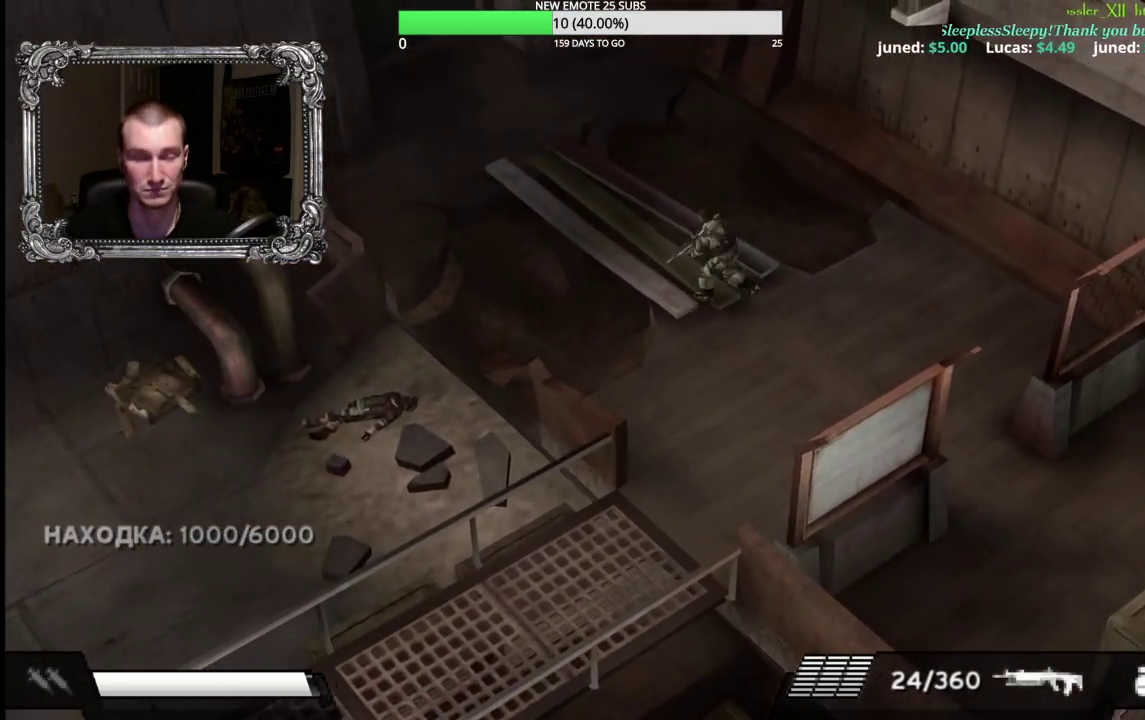
{"buttons": ["R2"], "left_stick": "down-right", "right_stick": "center"}
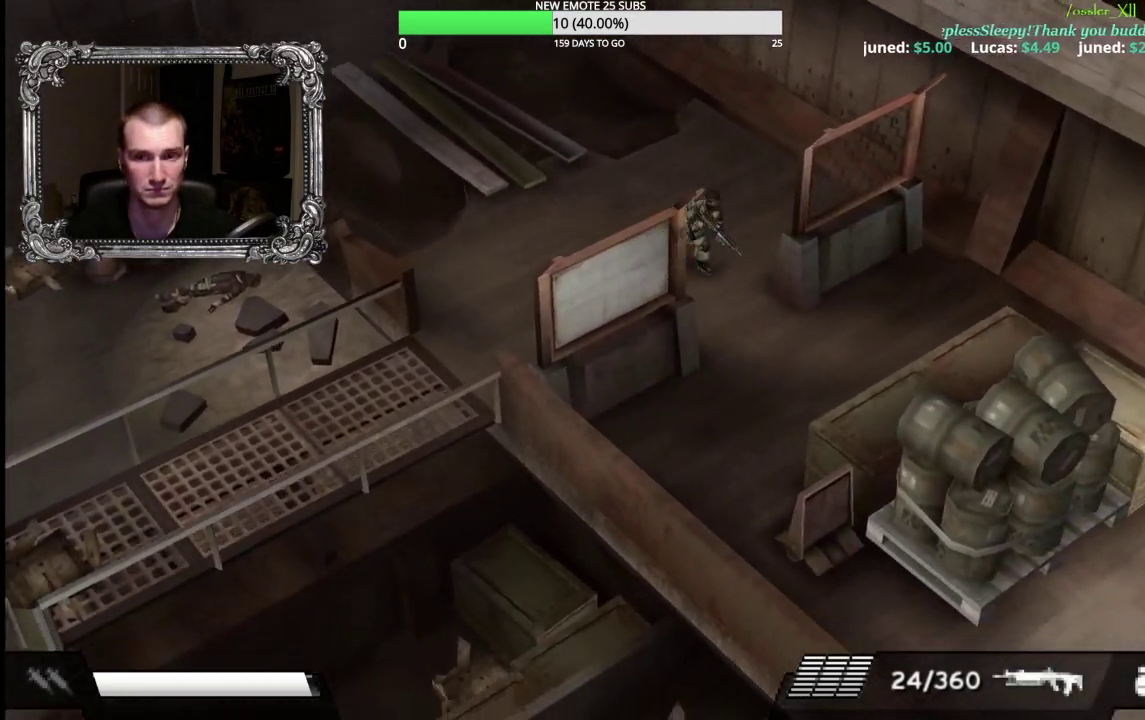
{"buttons": ["R2"], "left_stick": "right", "right_stick": "center", "events": [[250, "left_stick", "right"]]}
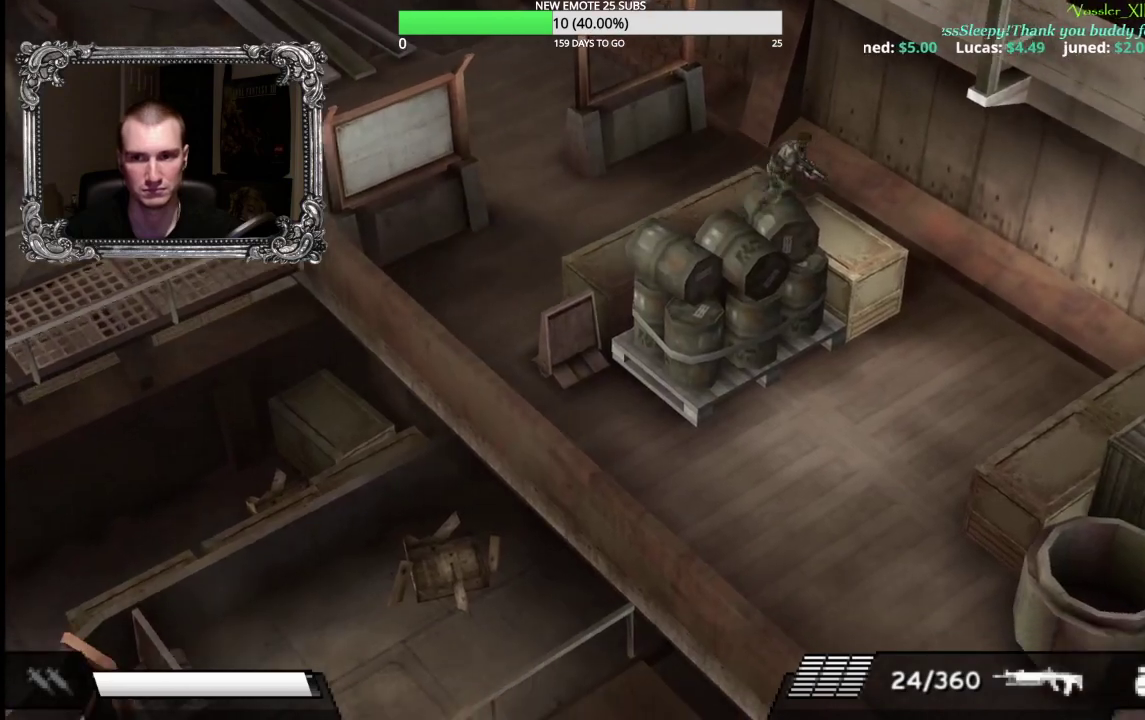
{"buttons": ["R2"], "left_stick": "down-right", "right_stick": "center", "events": [[50, "left_stick", "down-right"]]}
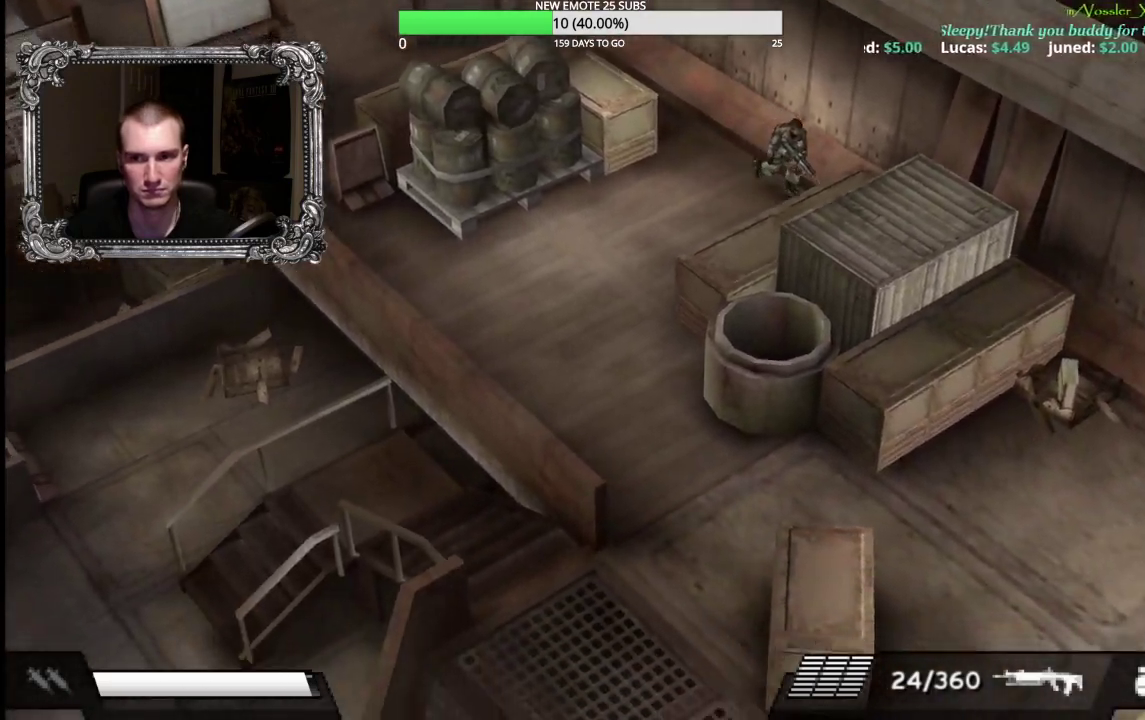
{"buttons": ["R2"], "left_stick": "down", "right_stick": "center", "events": [[17, "left_stick", "down"], [100, "left_stick", "down-left"], [433, "left_stick", "down"]]}
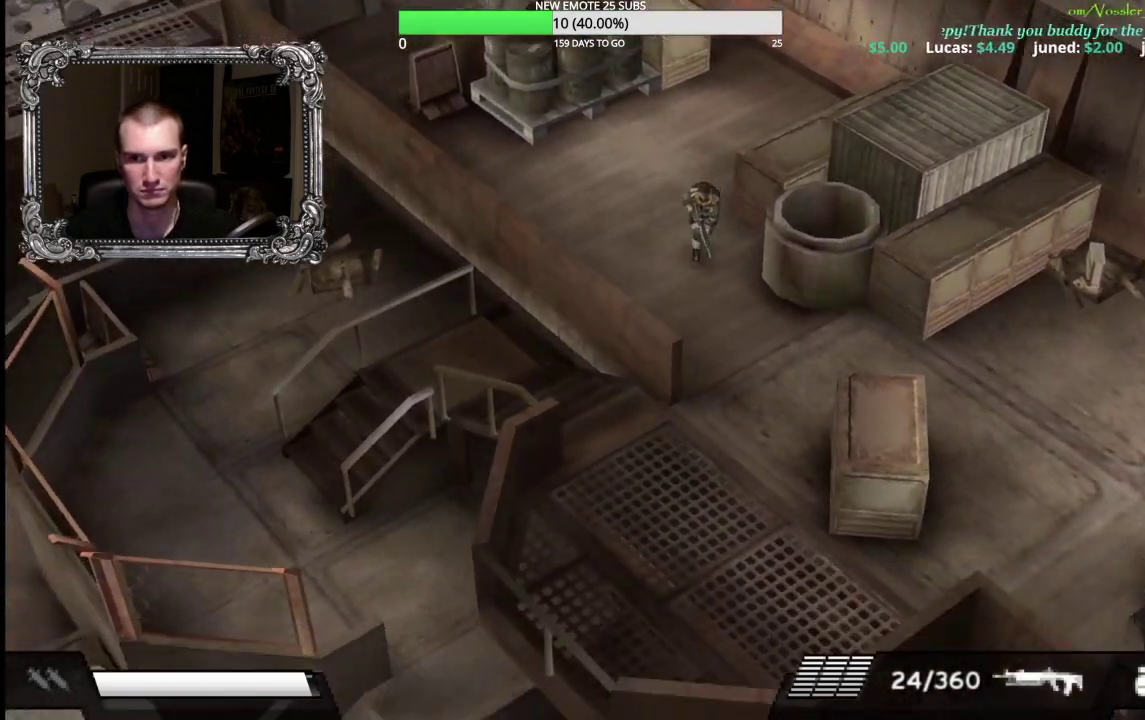
{"buttons": ["R2"], "left_stick": "down-right", "right_stick": "center", "events": [[83, "left_stick", "down-right"]]}
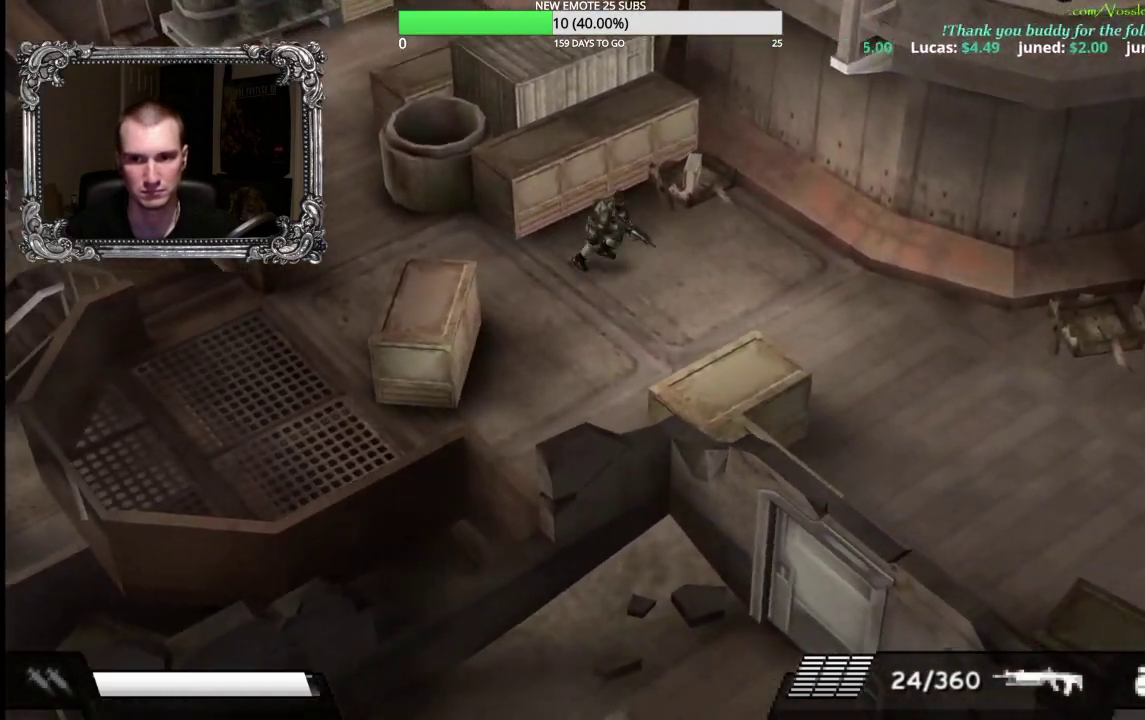
{"buttons": ["R2"], "left_stick": "down-right", "right_stick": "center", "events": []}
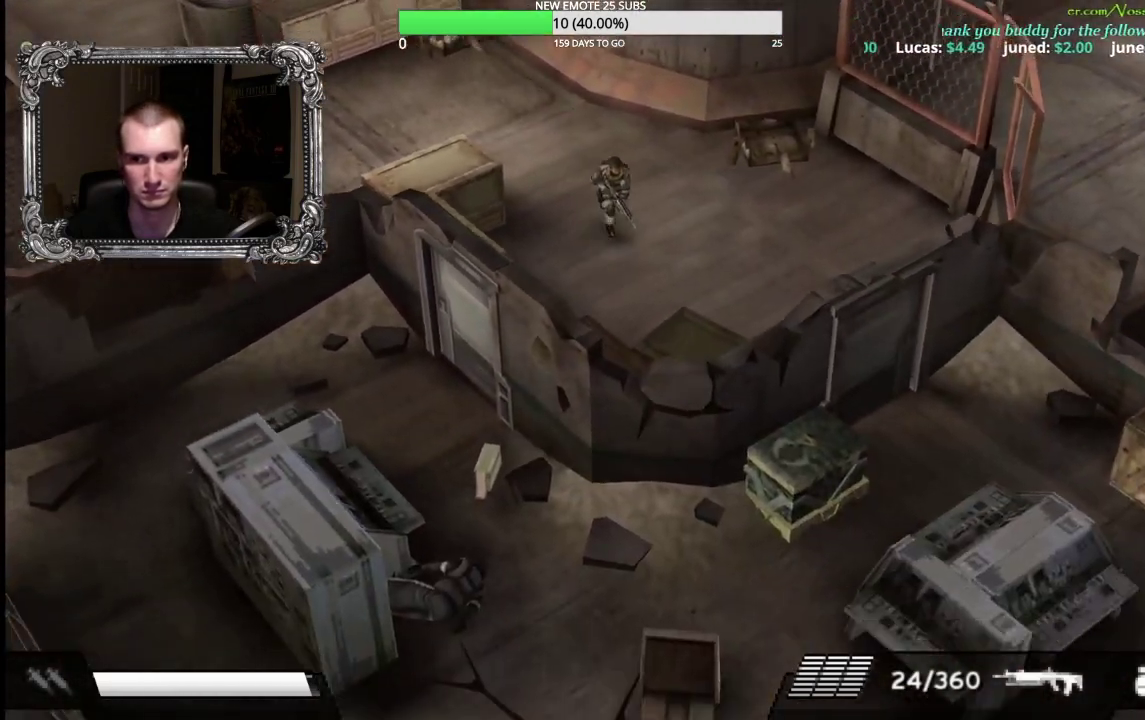
{"buttons": [], "left_stick": "down-left", "right_stick": "center", "events": [[33, "left_stick", "down"], [167, "R2", "up"], [233, "left_stick", "down-left"]]}
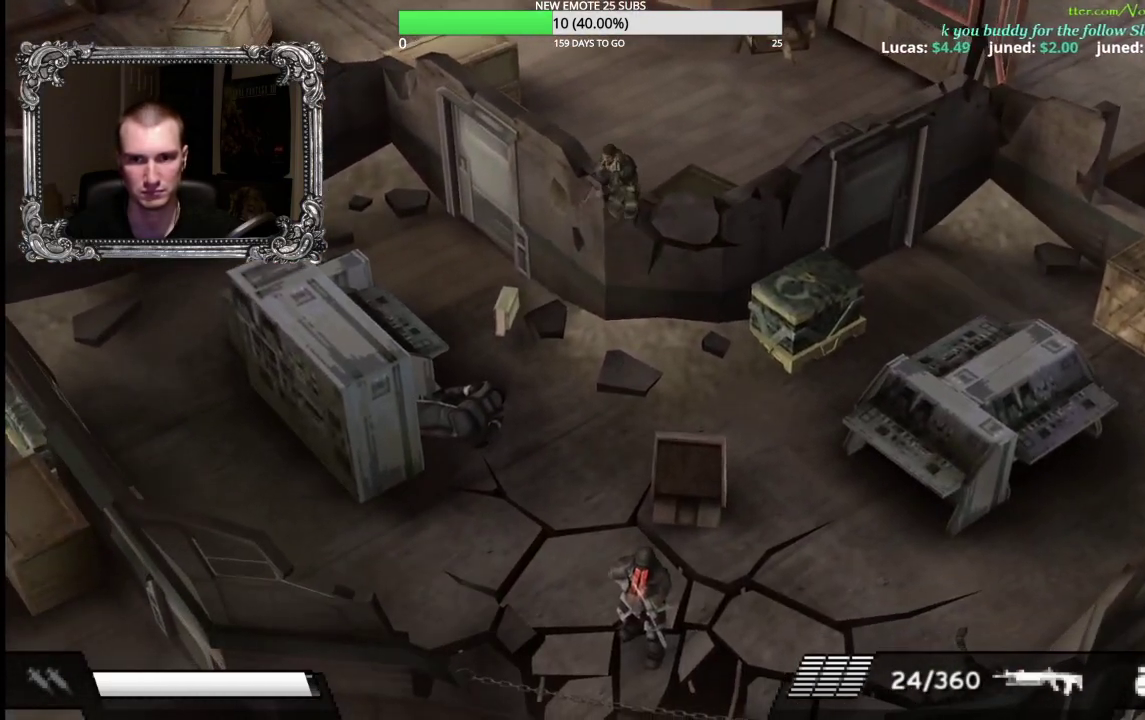
{"buttons": [], "left_stick": "down-left", "right_stick": "center", "events": [[17, "left_stick", "left"], [383, "left_stick", "down-left"]]}
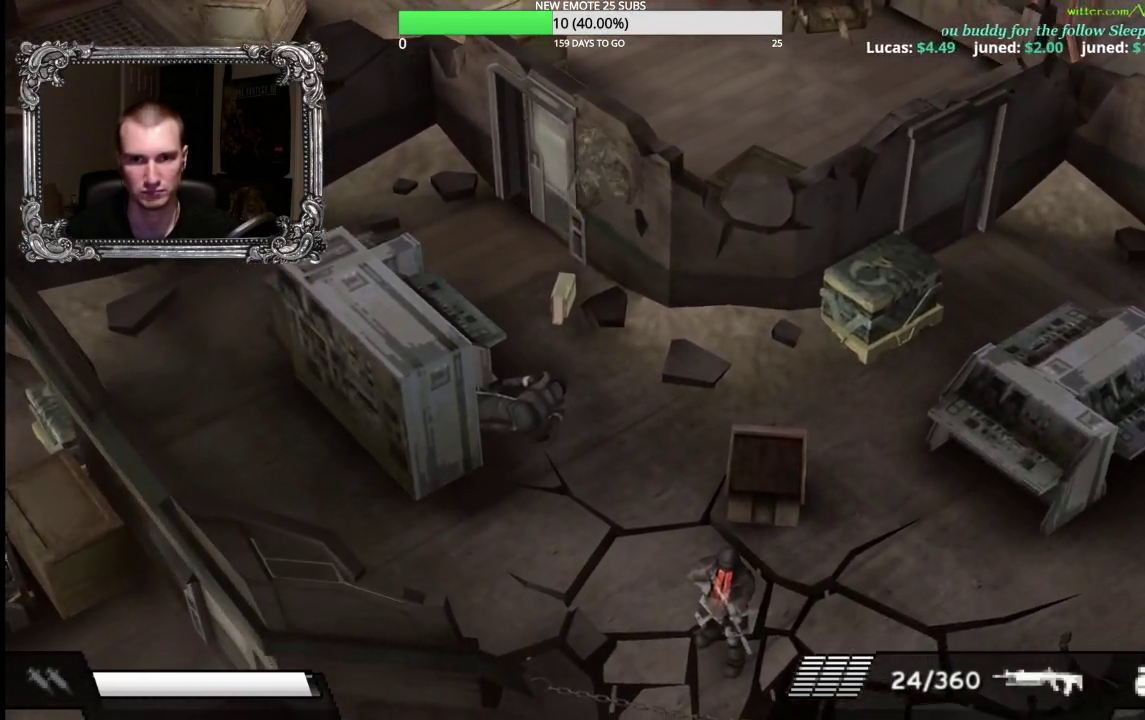
{"buttons": [], "left_stick": "down", "right_stick": "center", "events": [[483, "left_stick", "down"]]}
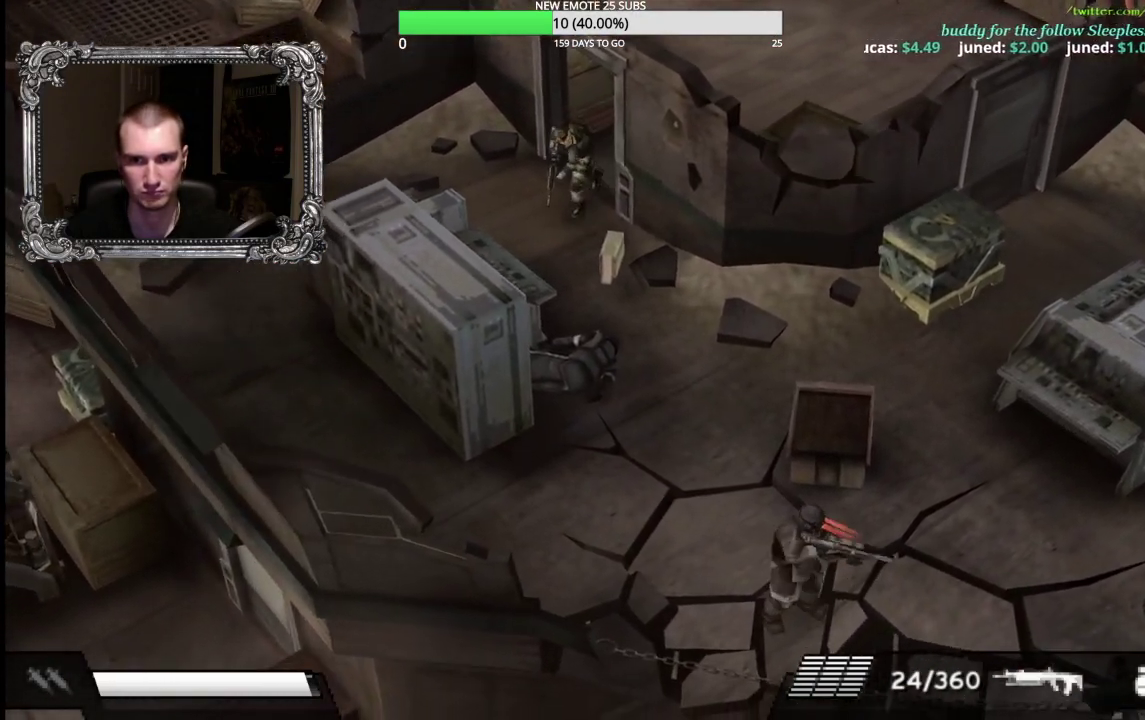
{"buttons": [], "left_stick": "down", "right_stick": "center", "events": [[67, "left_stick", "down-right"], [417, "left_stick", "down"]]}
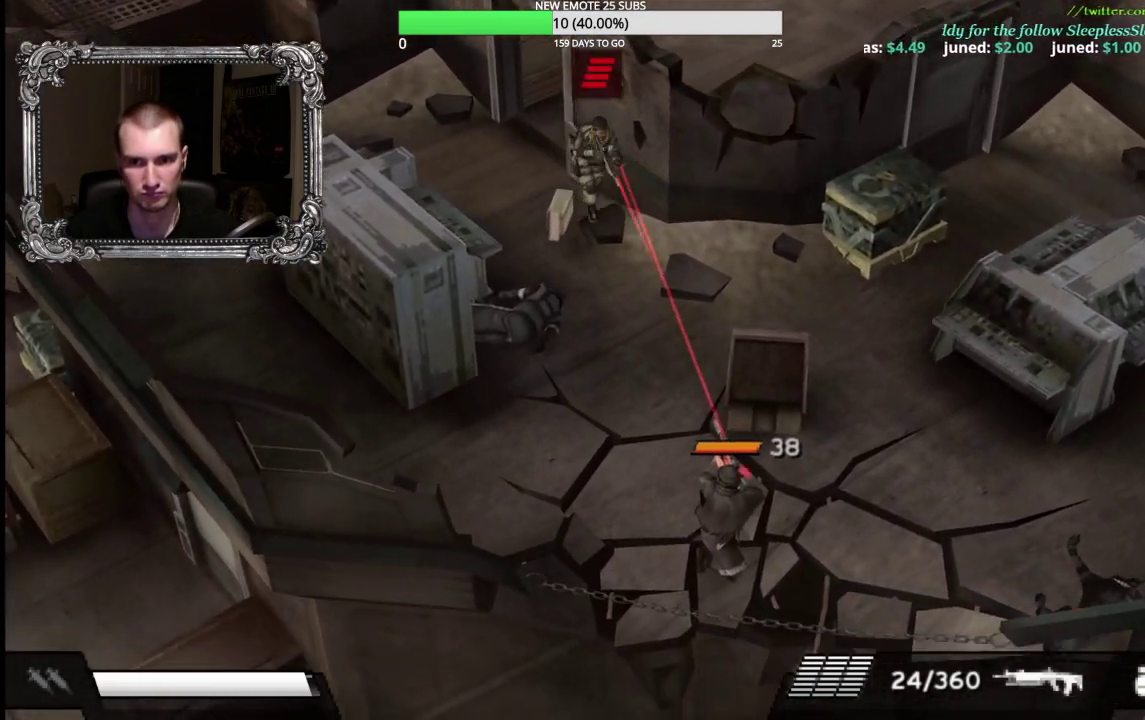
{"buttons": ["L1"], "left_stick": "down-left", "right_stick": "center", "events": [[167, "L1", "down"], [200, "X", "down"], [317, "X", "up"], [417, "left_stick", "down-left"]]}
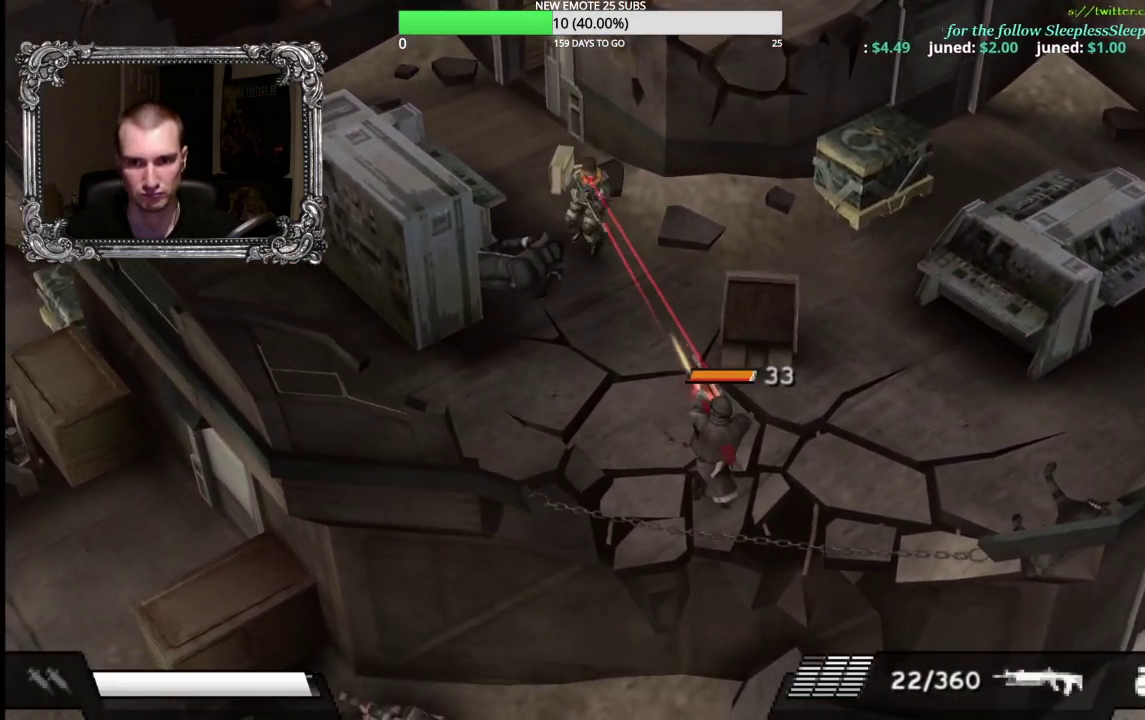
{"buttons": ["L1"], "left_stick": "down-right", "right_stick": "center", "events": [[100, "left_stick", "down"], [300, "left_stick", "down-right"]]}
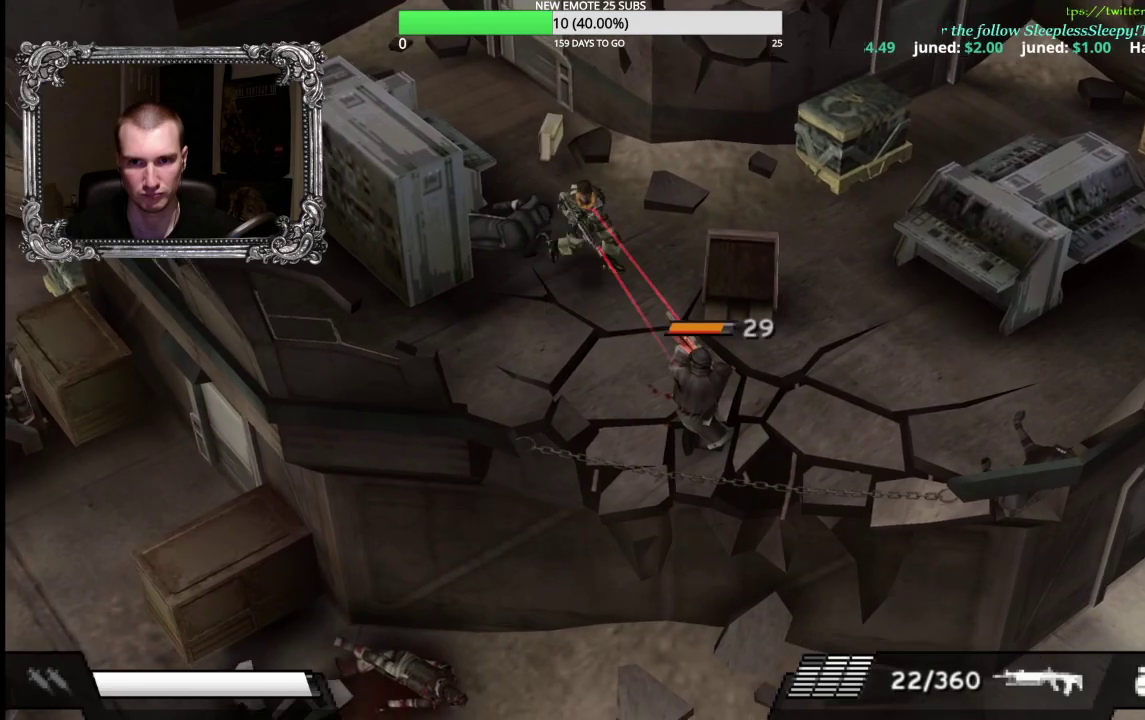
{"buttons": [], "left_stick": "down", "right_stick": "center", "events": [[17, "left_stick", "right"], [133, "L1", "up"], [350, "left_stick", "down-right"], [417, "left_stick", "down"]]}
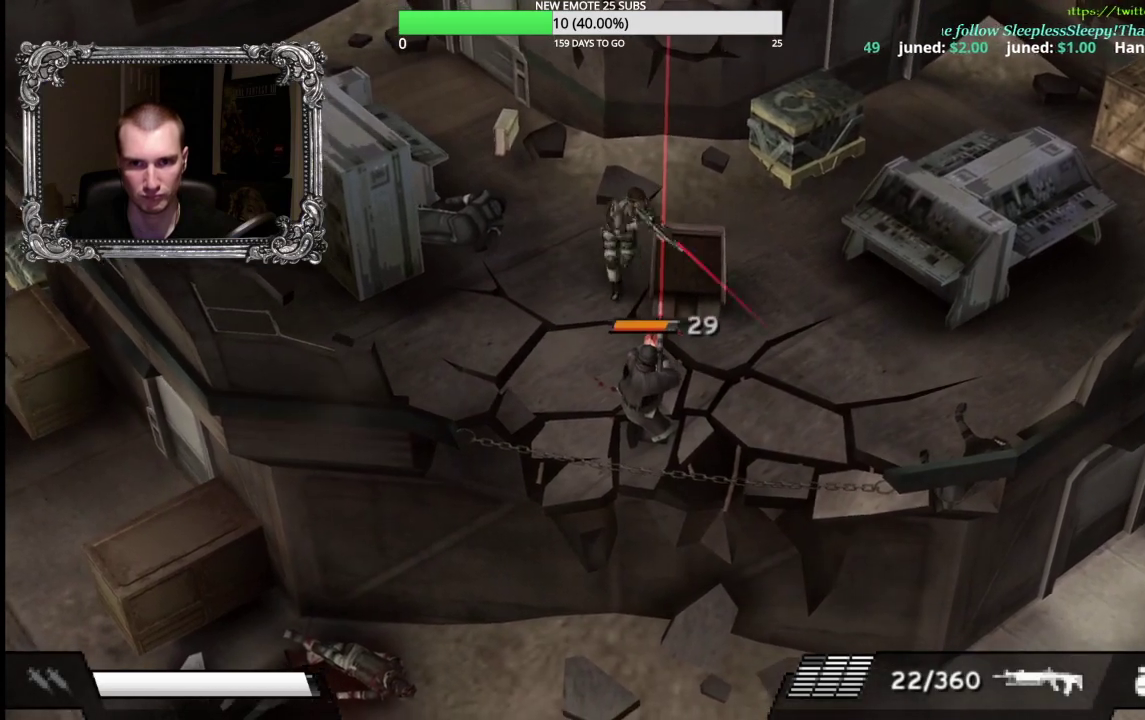
{"buttons": [], "left_stick": "down", "right_stick": "center", "events": [[67, "A", "down"], [167, "A", "up"], [233, "A", "down"], [317, "A", "up"], [400, "A", "down"], [467, "A", "up"]]}
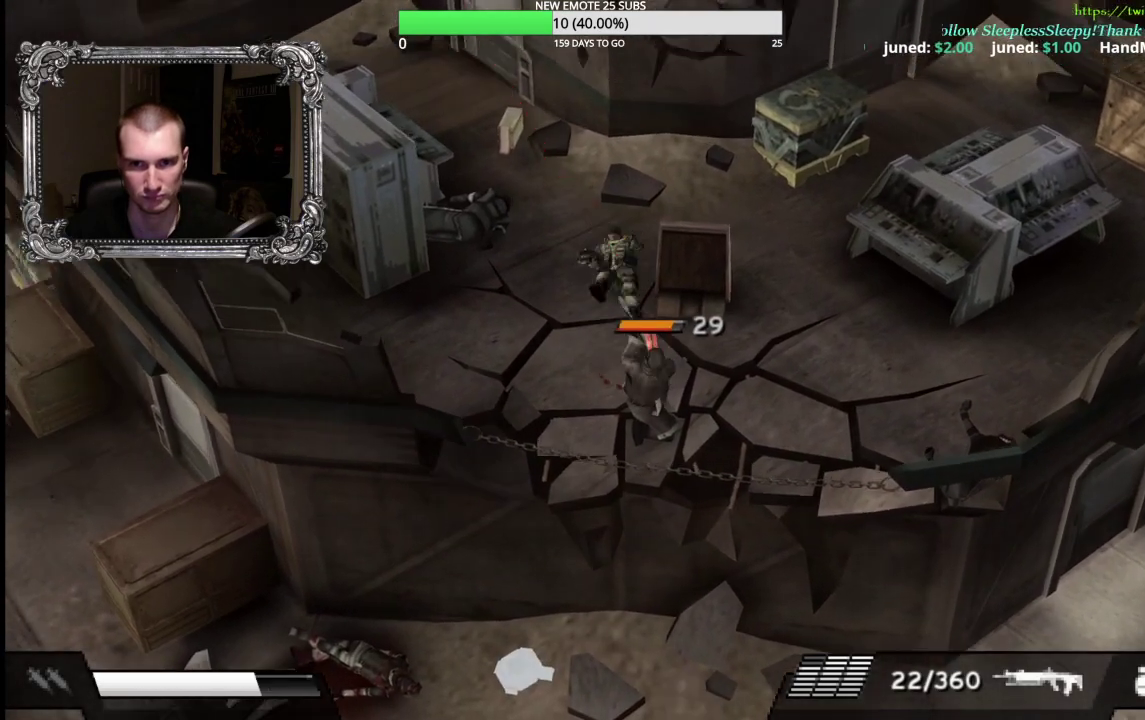
{"buttons": ["A"], "left_stick": "down", "right_stick": "center", "events": [[33, "A", "down"], [117, "A", "up"], [283, "A", "down"], [383, "A", "up"], [467, "A", "down"]]}
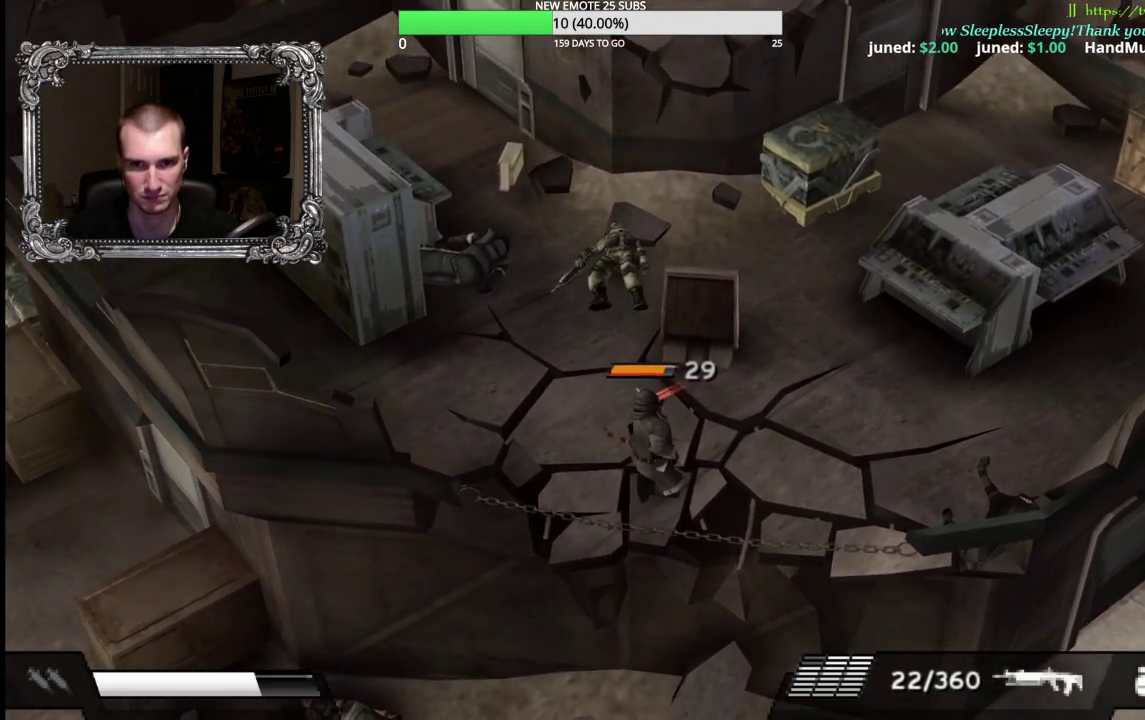
{"buttons": [], "left_stick": "down", "right_stick": "center", "events": [[67, "A", "up"], [133, "A", "down"], [217, "A", "up"], [300, "A", "down"], [383, "A", "up"]]}
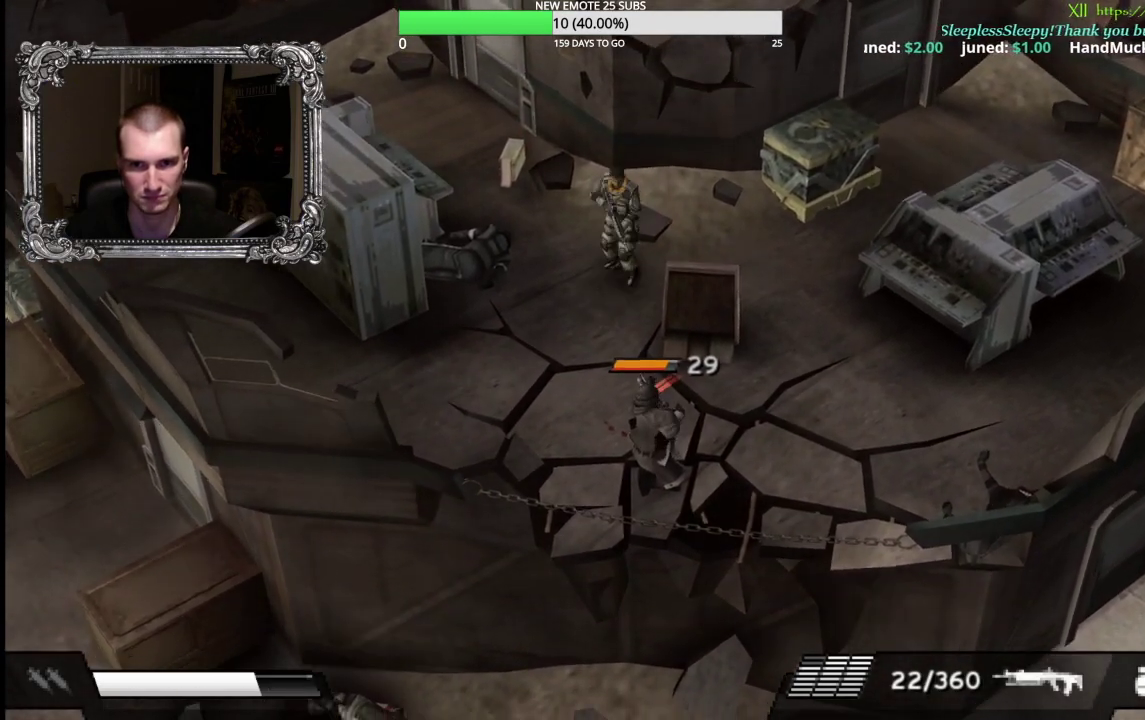
{"buttons": ["X", "L1"], "left_stick": "down", "right_stick": "center", "events": [[17, "L1", "down"], [50, "X", "down"], [183, "X", "up"], [250, "X", "down"], [350, "X", "up"], [433, "X", "down"]]}
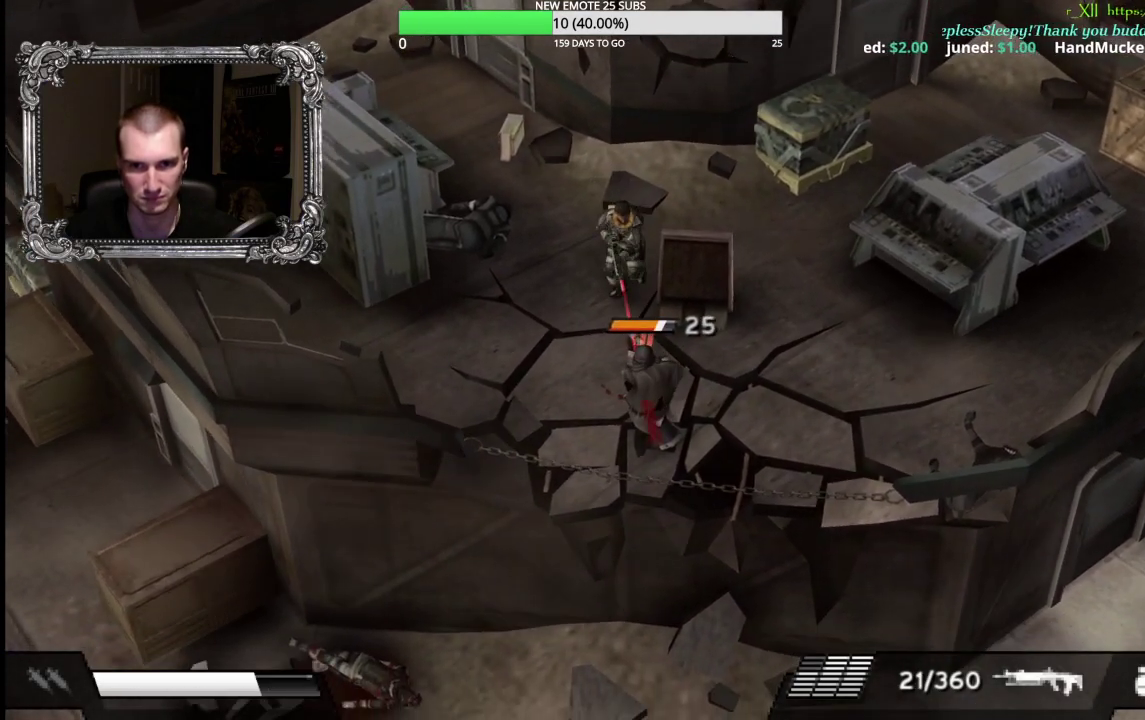
{"buttons": ["L1"], "left_stick": "center", "right_stick": "center", "events": [[17, "X", "up"], [100, "X", "down"], [133, "left_stick", "center"], [350, "X", "up"]]}
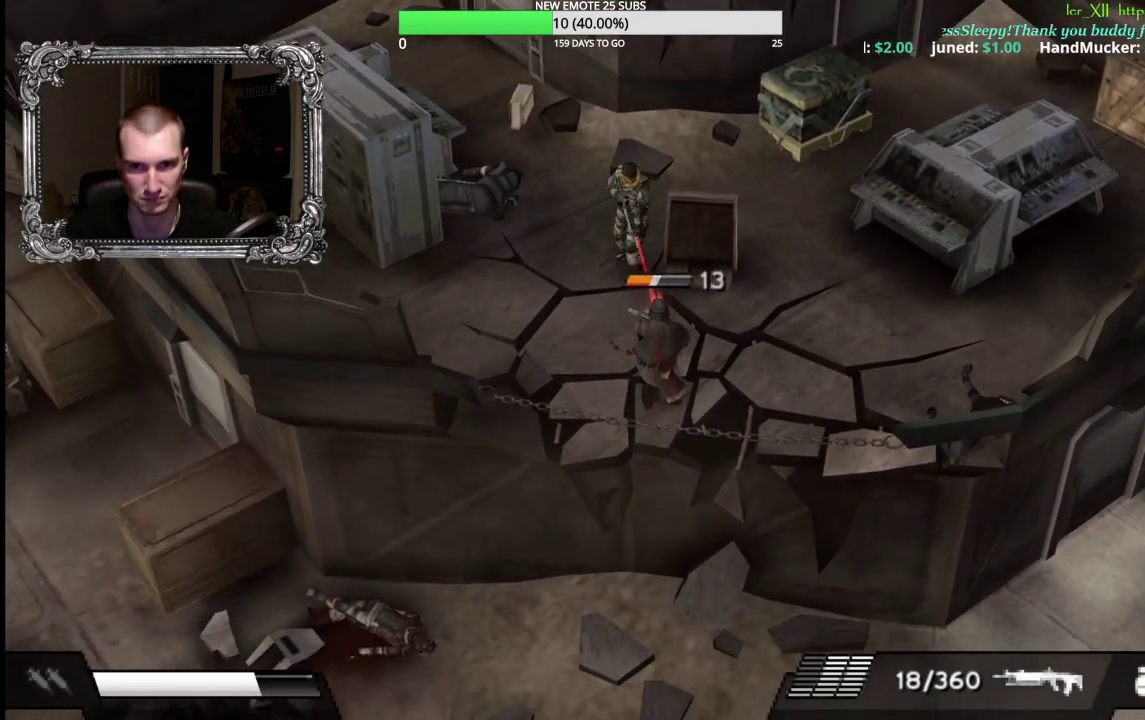
{"buttons": ["L1"], "left_stick": "center", "right_stick": "center", "events": [[267, "X", "down"], [317, "X", "up"]]}
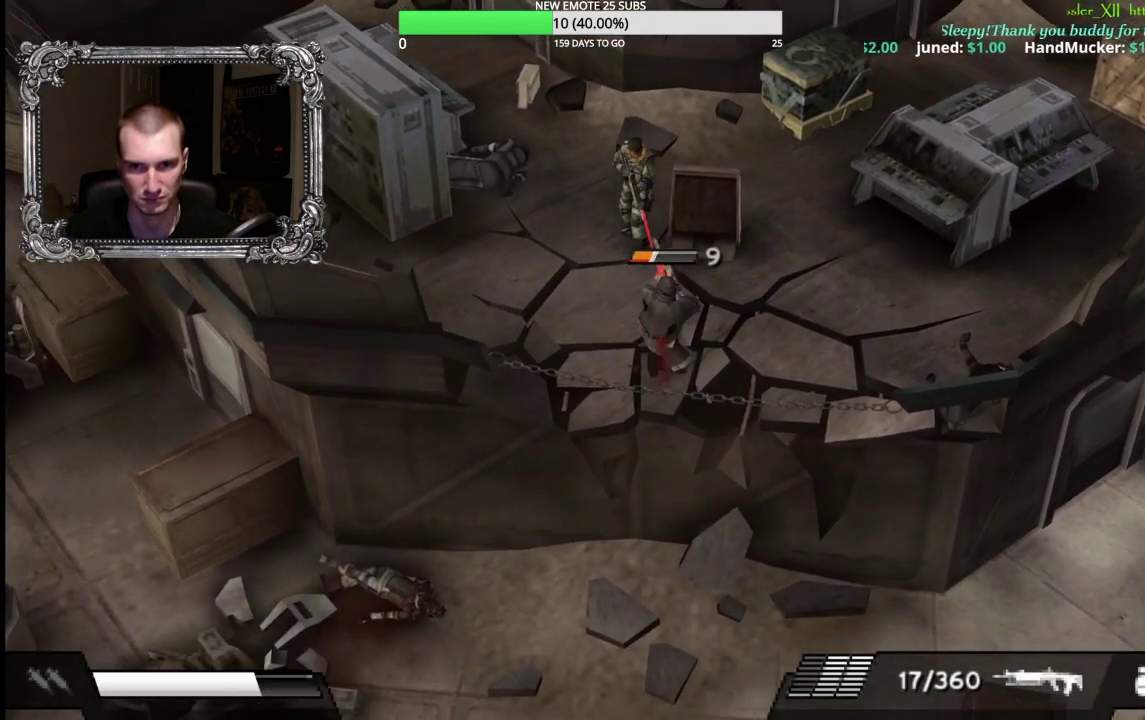
{"buttons": ["A", "L1"], "left_stick": "down-right", "right_stick": "center", "events": [[100, "X", "down"], [133, "left_stick", "down"], [150, "X", "up"], [383, "left_stick", "down-right"], [467, "A", "down"]]}
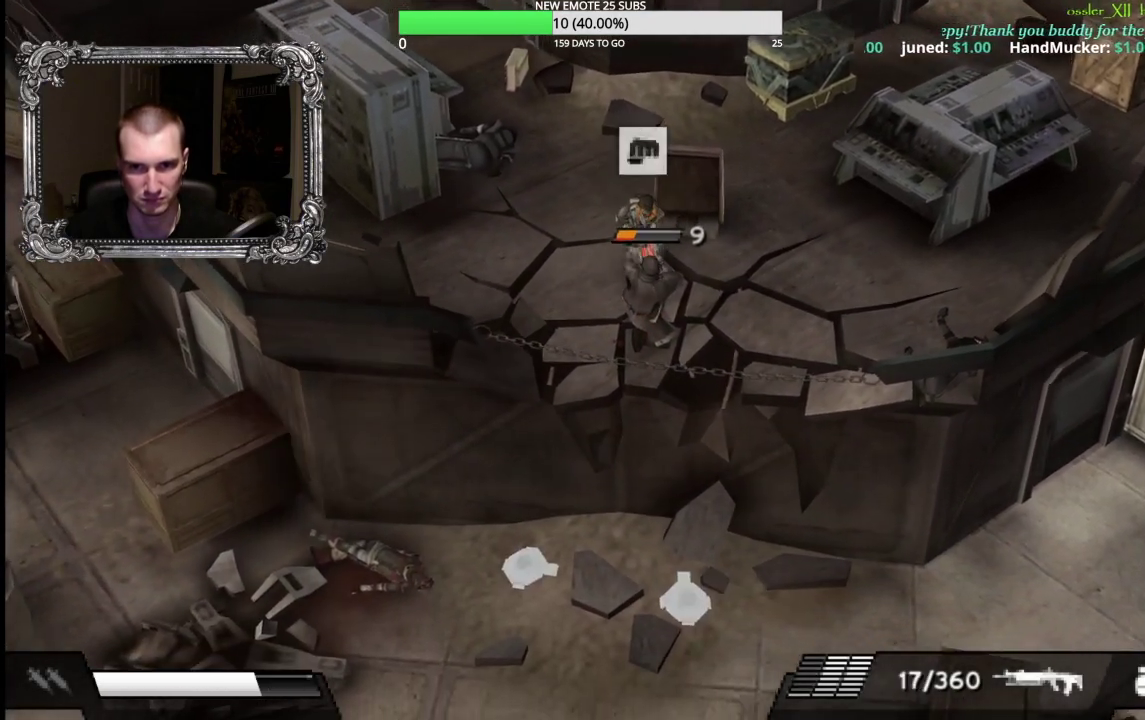
{"buttons": ["L1"], "left_stick": "center", "right_stick": "center", "events": [[50, "A", "up"], [67, "left_stick", "center"], [183, "left_stick", "up-right"], [283, "left_stick", "up"], [500, "left_stick", "center"]]}
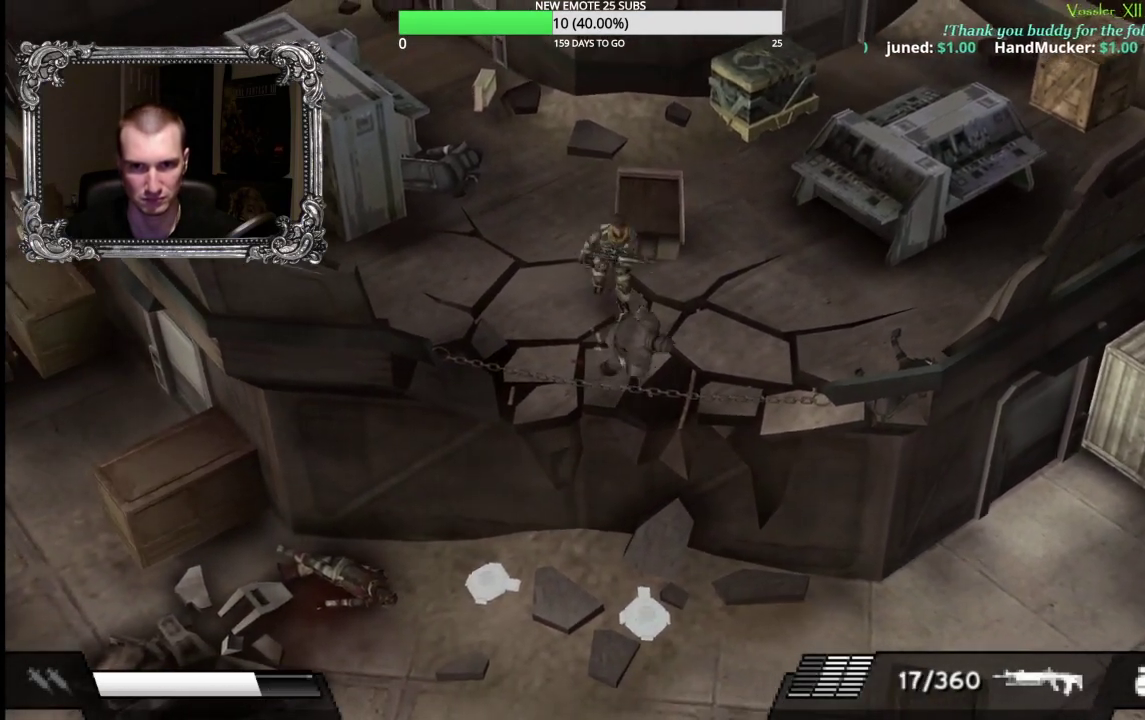
{"buttons": [], "left_stick": "right", "right_stick": "center", "events": [[417, "left_stick", "right"], [433, "L1", "up"]]}
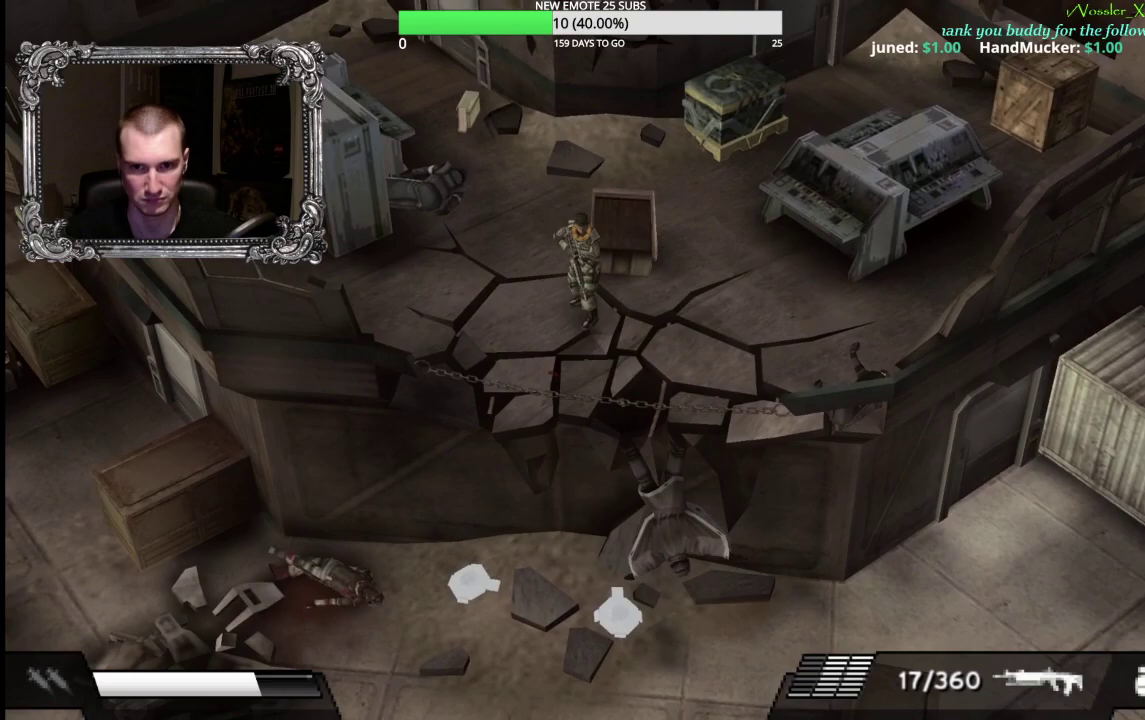
{"buttons": [], "left_stick": "down-right", "right_stick": "center", "events": [[117, "left_stick", "down-right"]]}
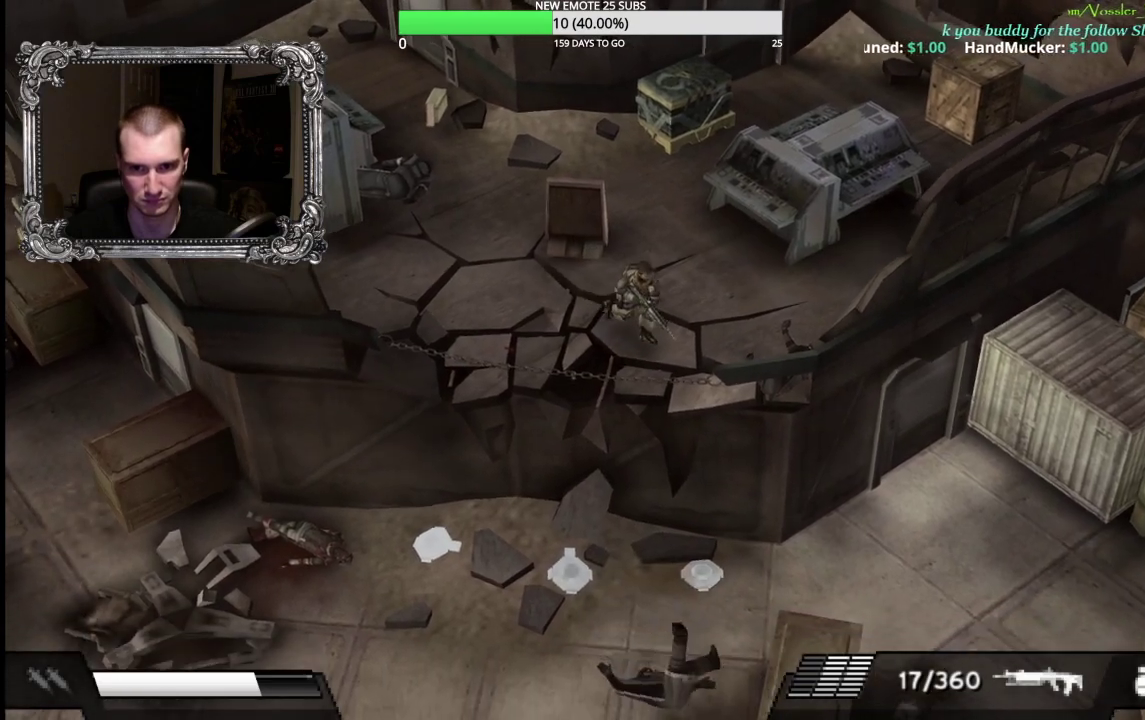
{"buttons": [], "left_stick": "center", "right_stick": "center", "events": [[50, "left_stick", "right"], [250, "left_stick", "down-right"], [350, "left_stick", "down"], [417, "left_stick", "center"]]}
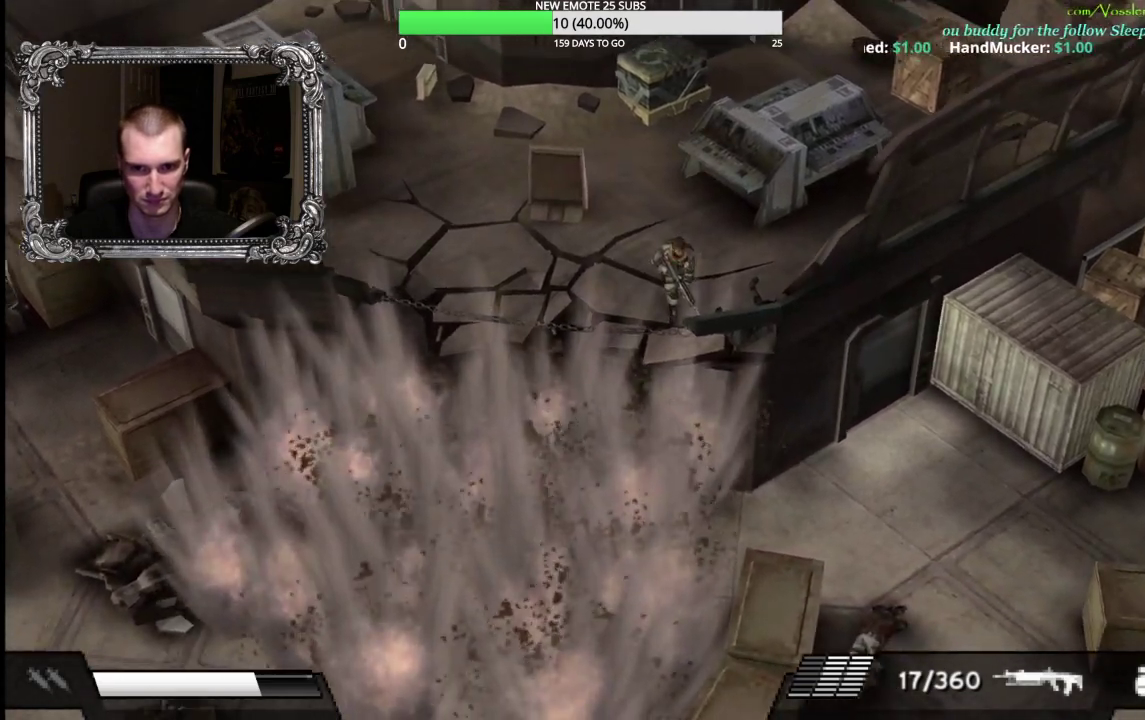
{"buttons": [], "left_stick": "up-left", "right_stick": "center", "events": [[167, "left_stick", "up-right"], [217, "left_stick", "up"], [483, "left_stick", "up-left"]]}
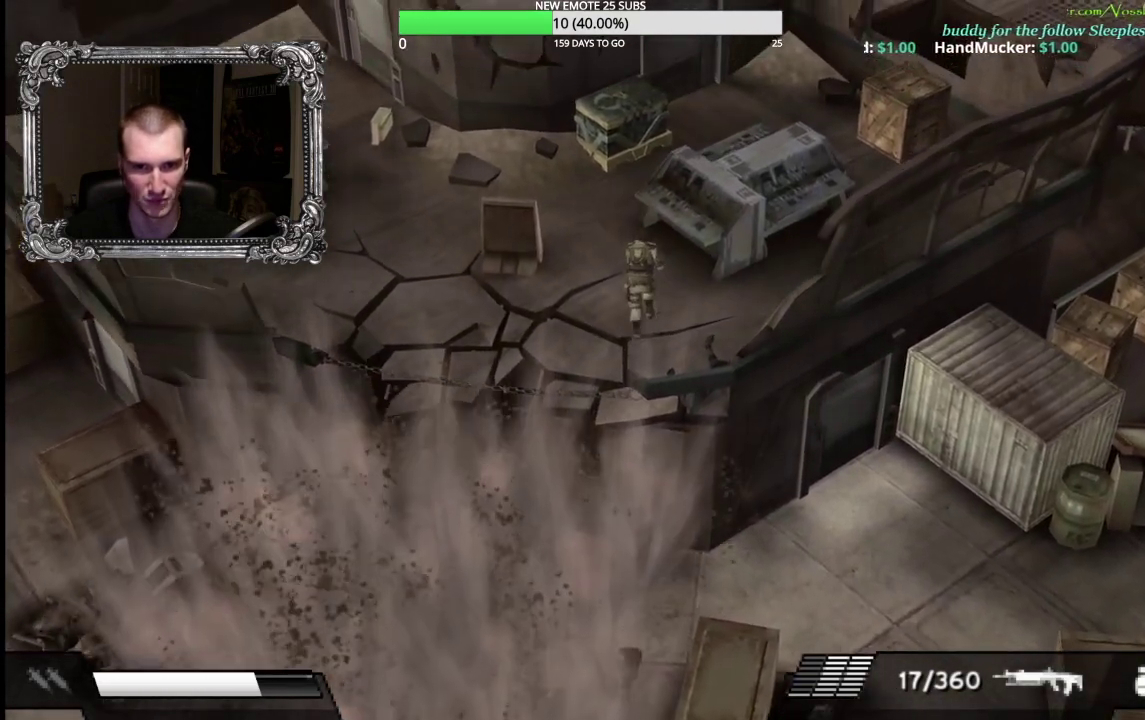
{"buttons": [], "left_stick": "down-right", "right_stick": "center", "events": [[33, "left_stick", "left"], [167, "left_stick", "down-left"], [283, "left_stick", "down"], [383, "left_stick", "down-right"]]}